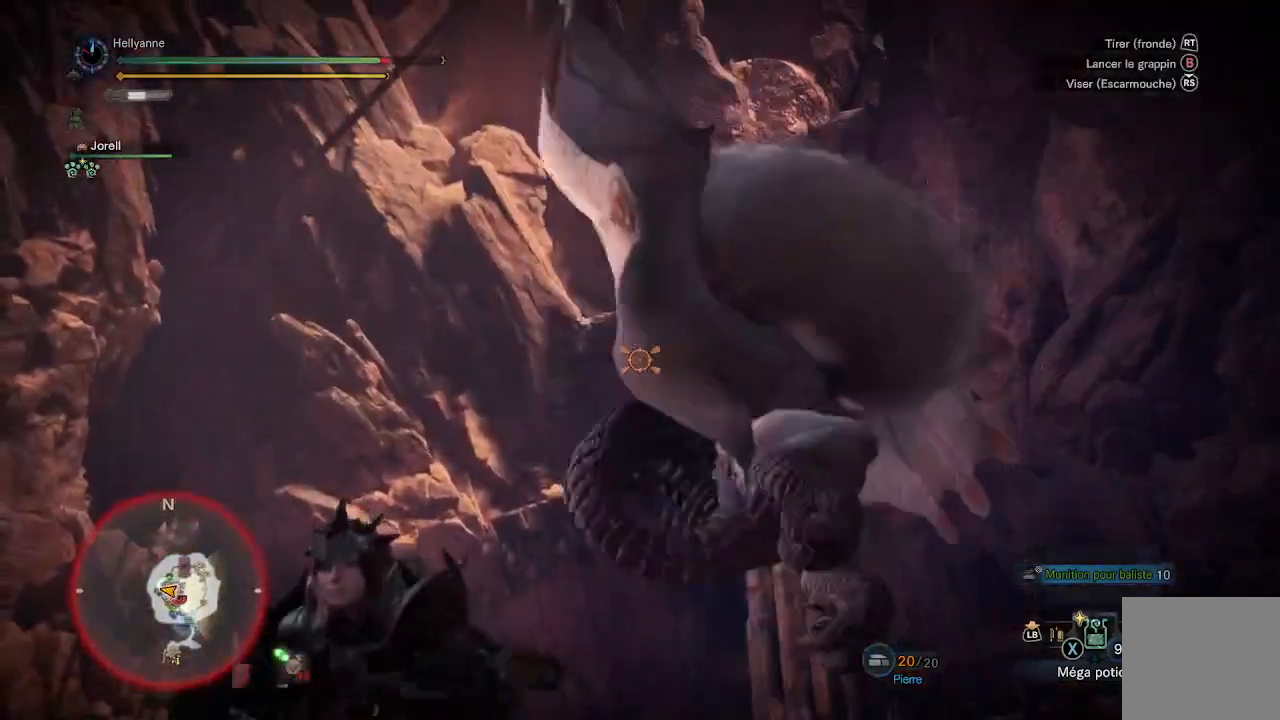
Gameplay with a controller (Xbox layout); each line is a JSON object with the inputs held at the frame after it. "events" lists button and stick changes between this image and that frame as [ms after this image, input, new state], when the widget could be followed in between.
{"buttons": ["L2"], "left_stick": "down", "right_stick": "down", "events": [[67, "right_stick", "down-right"], [200, "right_stick", "center"], [450, "right_stick", "down"]]}
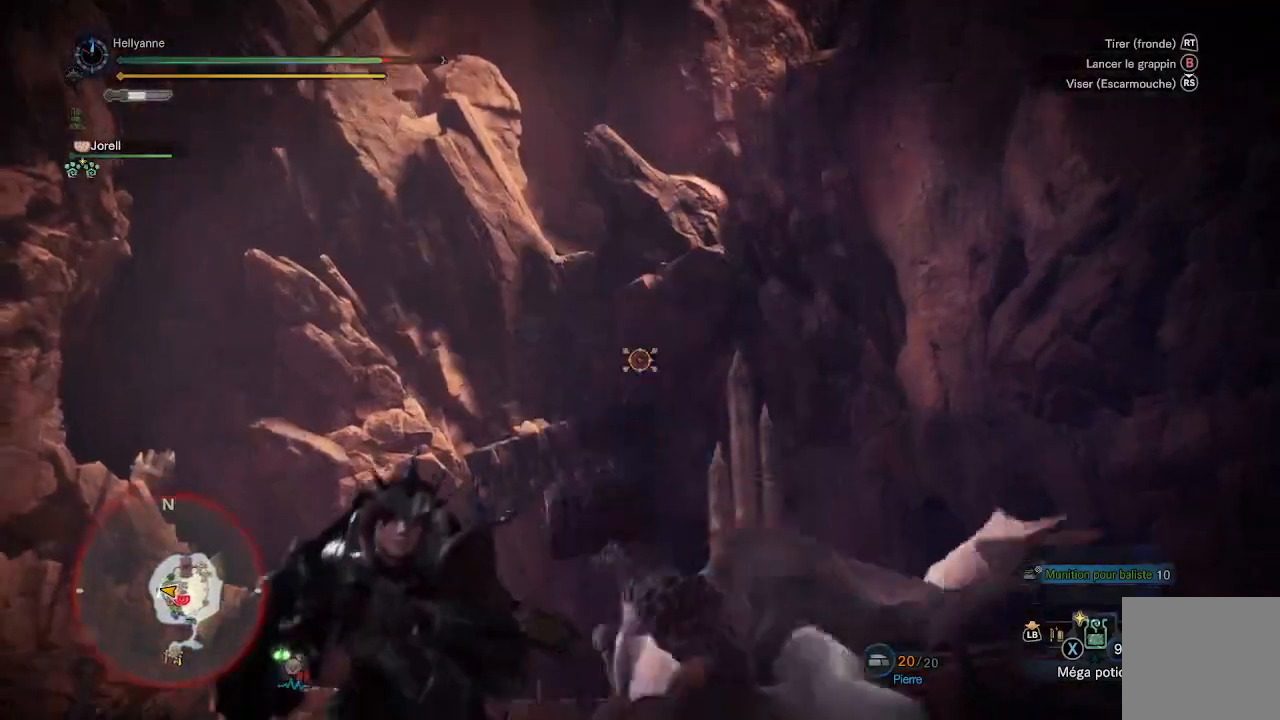
{"buttons": ["L2"], "left_stick": "up-right", "right_stick": "center", "events": [[200, "left_stick", "up-left"], [250, "left_stick", "up"], [483, "left_stick", "up-right"], [483, "right_stick", "center"]]}
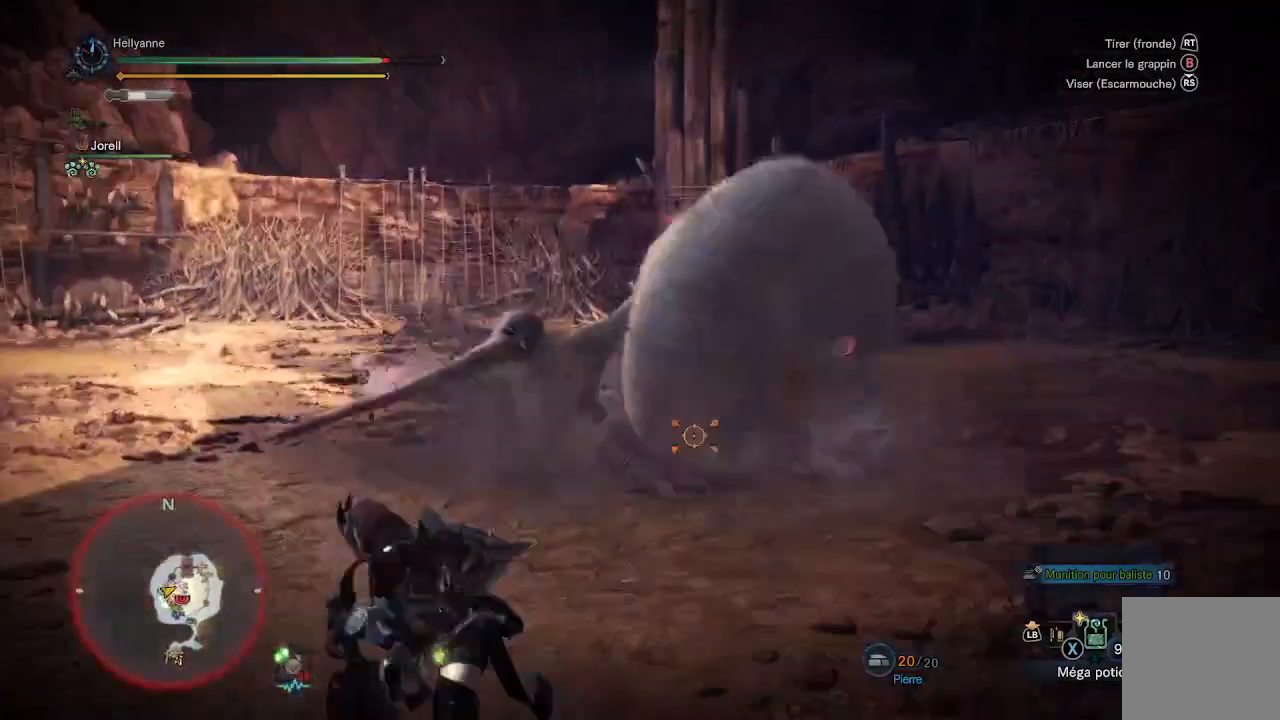
{"buttons": ["Y", "L2"], "left_stick": "up-right", "right_stick": "center", "events": [[133, "B", "down"], [233, "B", "up"], [483, "Y", "down"]]}
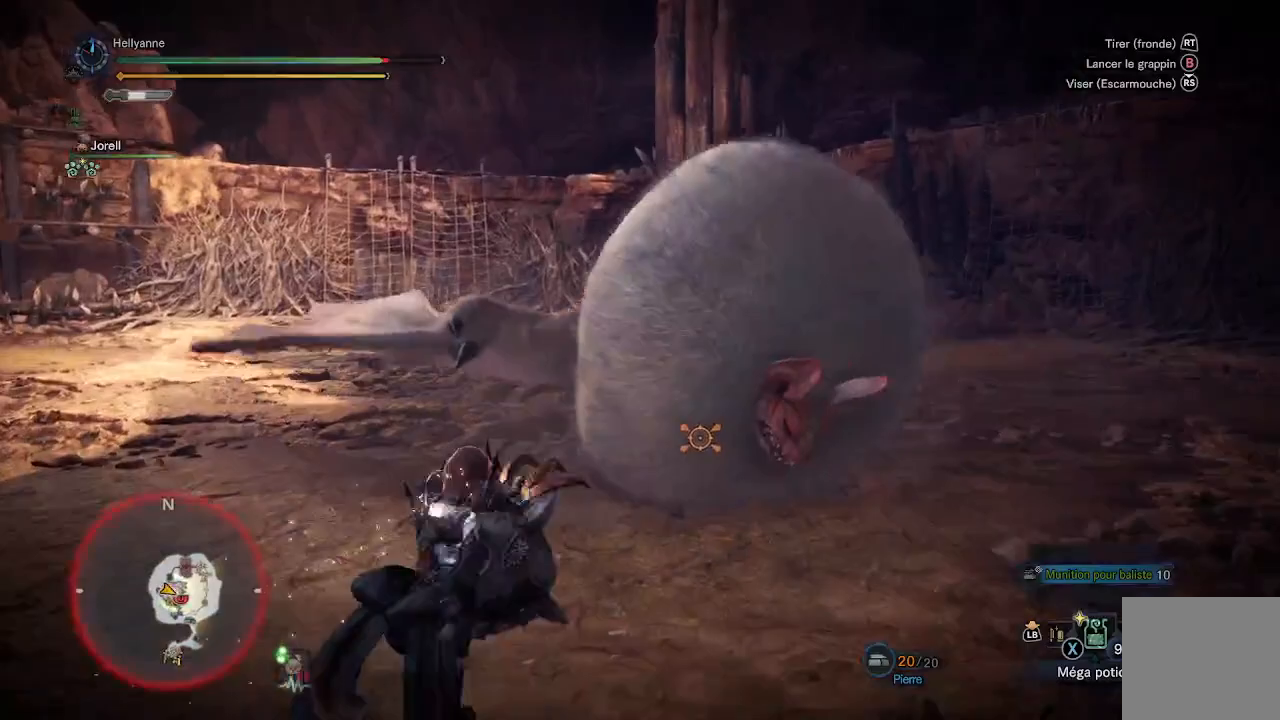
{"buttons": [], "left_stick": "center", "right_stick": "center", "events": [[17, "left_stick", "center"], [67, "L2", "up"], [83, "Y", "up"], [150, "Y", "down"], [217, "Y", "up"], [283, "Y", "down"], [350, "Y", "up"], [417, "Y", "down"], [483, "Y", "up"]]}
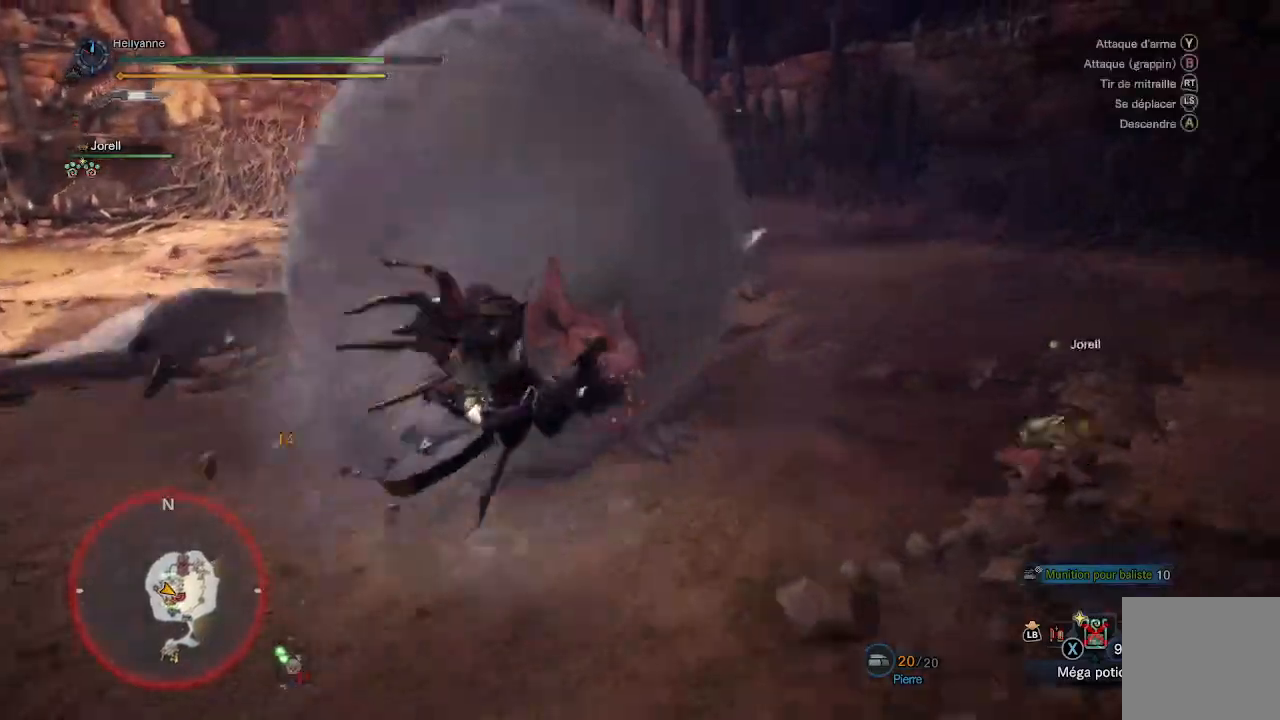
{"buttons": [], "left_stick": "center", "right_stick": "center", "events": [[67, "Y", "down"], [133, "Y", "up"], [200, "Y", "down"], [300, "Y", "up"], [383, "Y", "down"], [467, "Y", "up"]]}
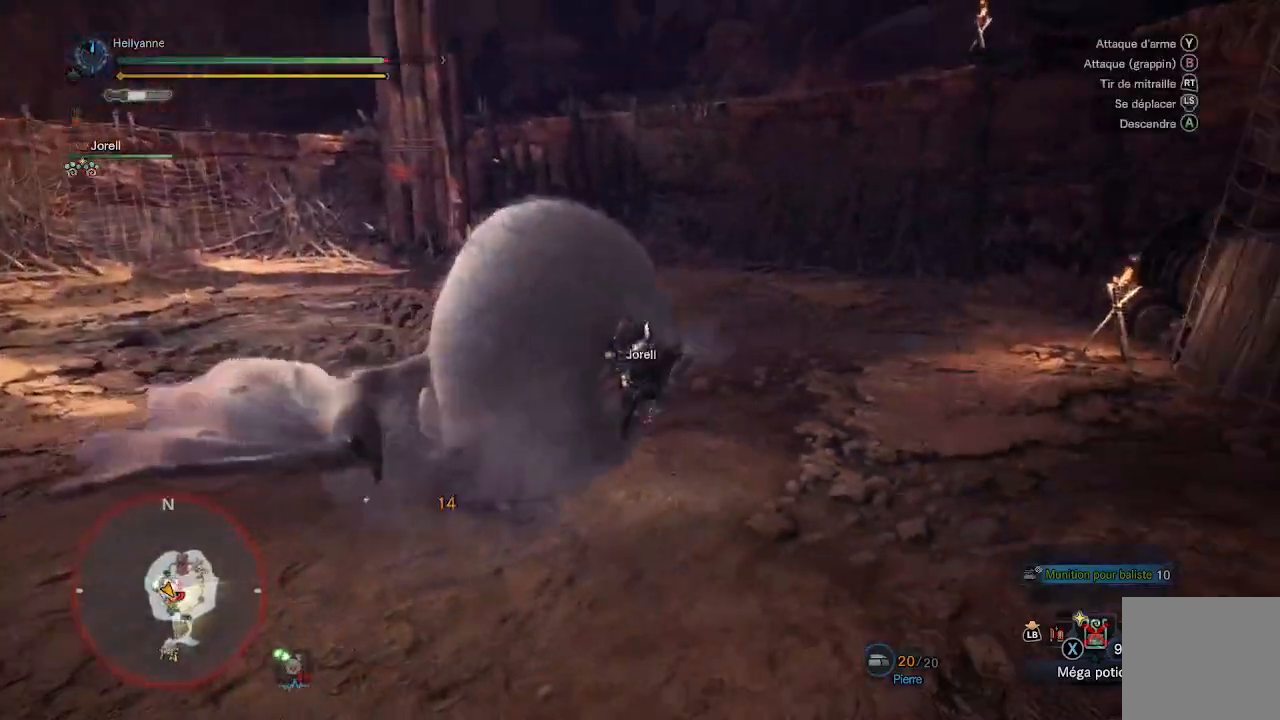
{"buttons": [], "left_stick": "center", "right_stick": "center", "events": [[50, "Y", "down"], [133, "Y", "up"], [217, "Y", "down"], [317, "Y", "up"], [383, "Y", "down"], [500, "Y", "up"]]}
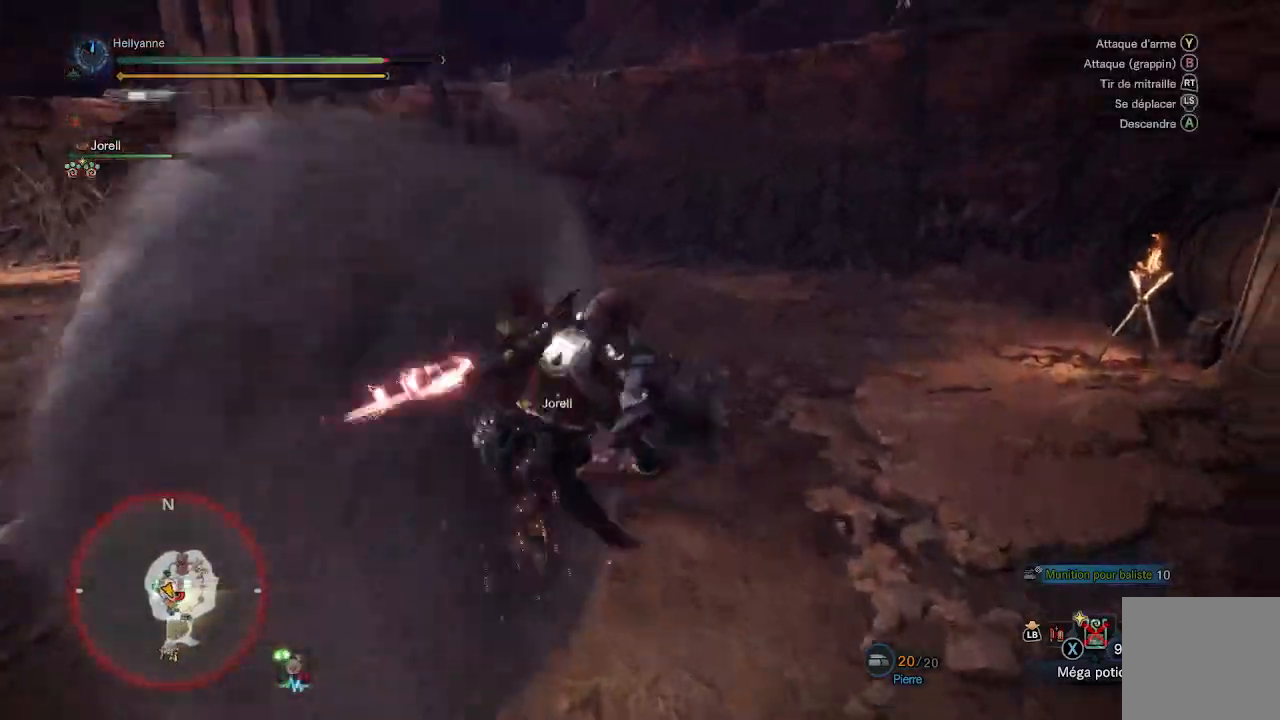
{"buttons": ["Y"], "left_stick": "center", "right_stick": "center", "events": [[83, "Y", "down"], [183, "Y", "up"], [250, "Y", "down"], [350, "Y", "up"], [450, "Y", "down"]]}
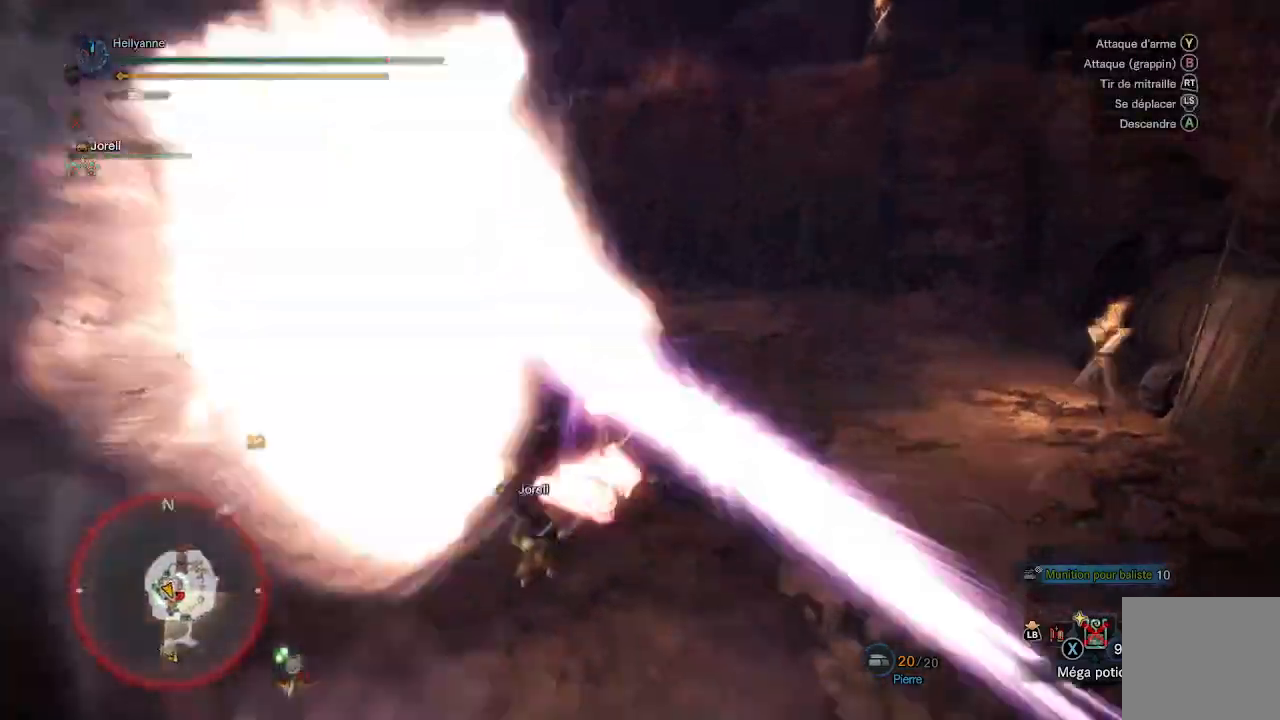
{"buttons": ["Y"], "left_stick": "center", "right_stick": "center", "events": [[33, "Y", "up"], [133, "Y", "down"], [217, "Y", "up"], [300, "Y", "down"], [417, "Y", "up"], [483, "Y", "down"]]}
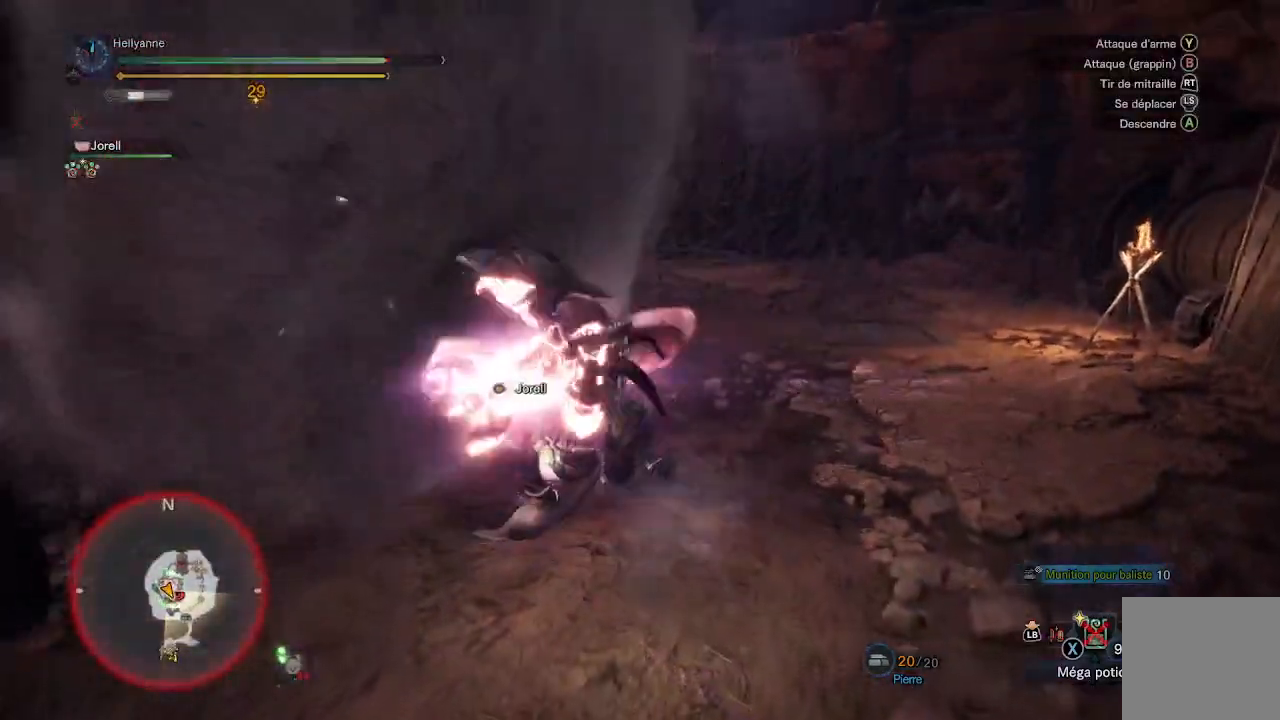
{"buttons": [], "left_stick": "center", "right_stick": "center", "events": [[83, "Y", "up"], [183, "Y", "down"], [267, "Y", "up"], [350, "Y", "down"], [467, "Y", "up"]]}
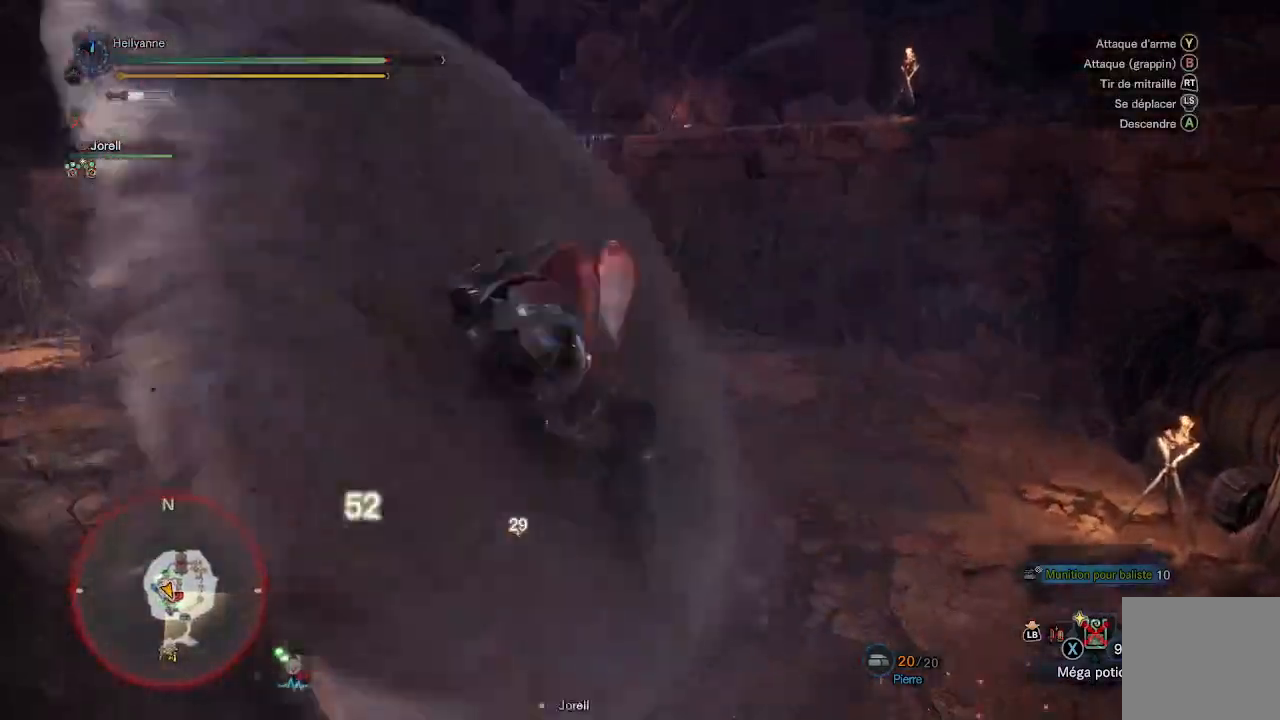
{"buttons": ["Y"], "left_stick": "center", "right_stick": "center", "events": [[50, "Y", "down"], [167, "Y", "up"], [233, "Y", "down"], [367, "Y", "up"], [433, "Y", "down"]]}
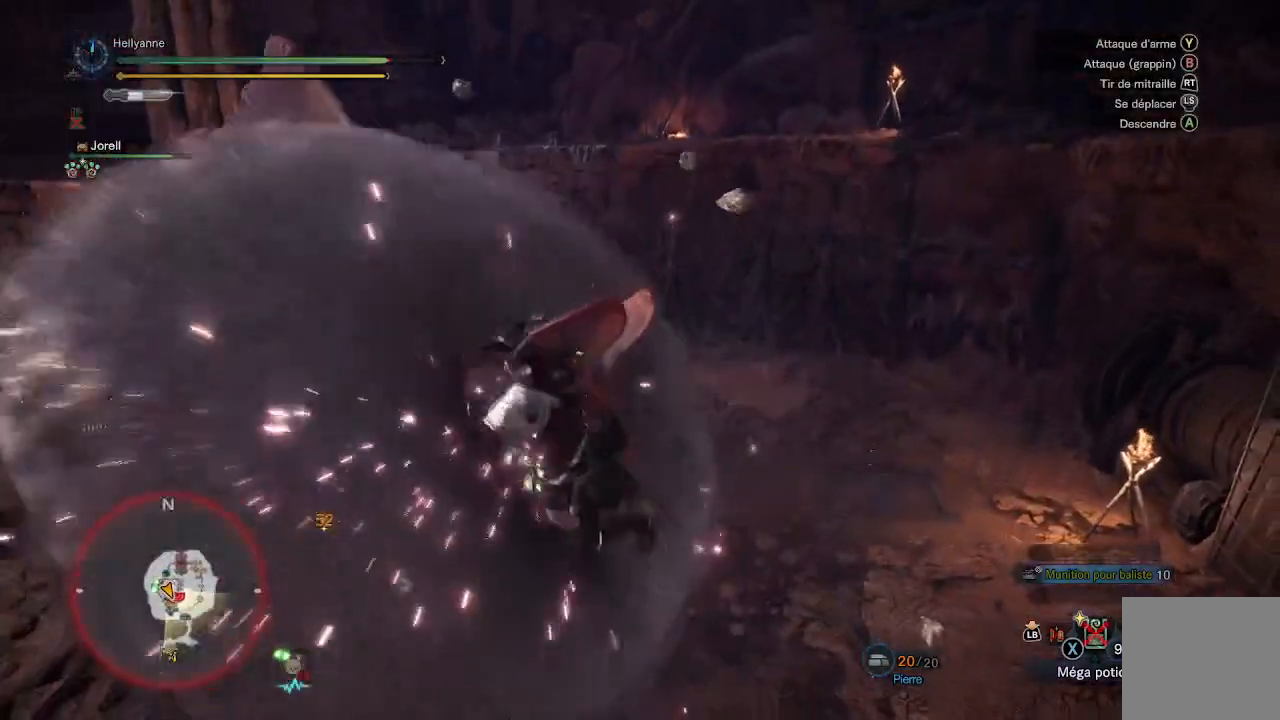
{"buttons": [], "left_stick": "center", "right_stick": "center", "events": [[50, "Y", "up"], [133, "Y", "down"], [267, "Y", "up"], [333, "Y", "down"], [450, "Y", "up"]]}
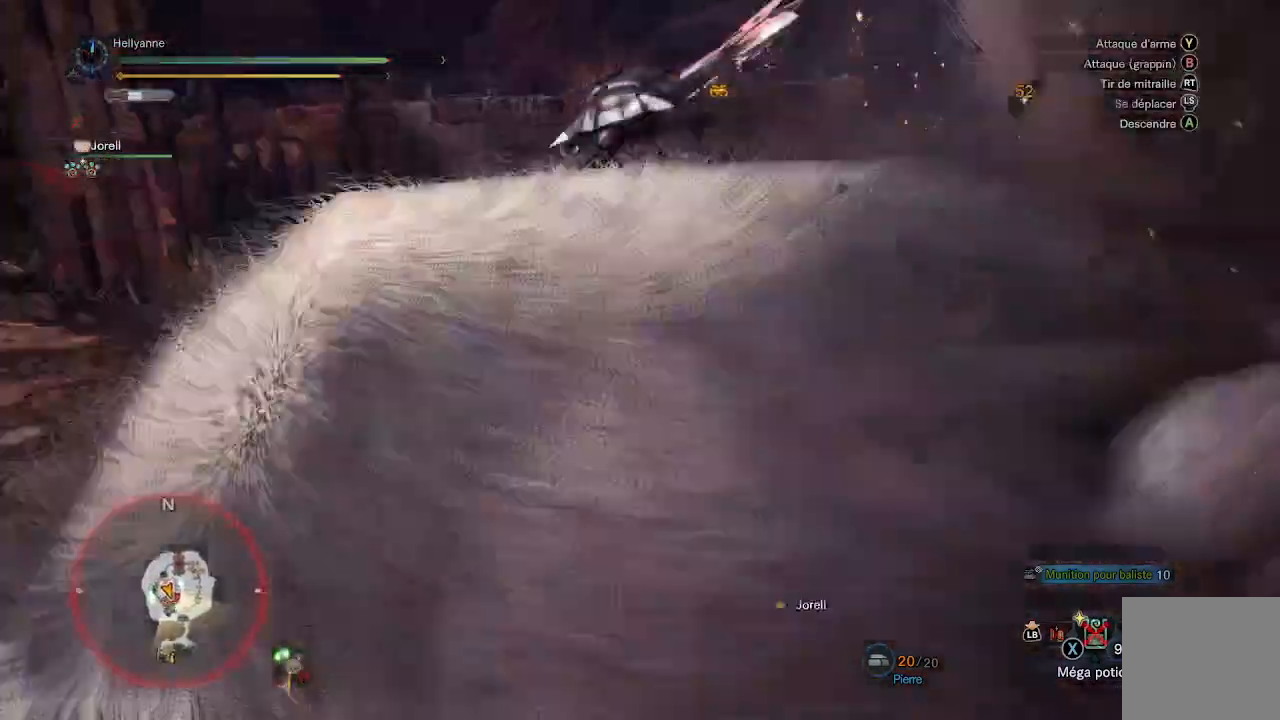
{"buttons": [], "left_stick": "down-left", "right_stick": "right", "events": [[17, "Y", "down"], [133, "Y", "up"], [400, "left_stick", "down-left"], [400, "right_stick", "right"]]}
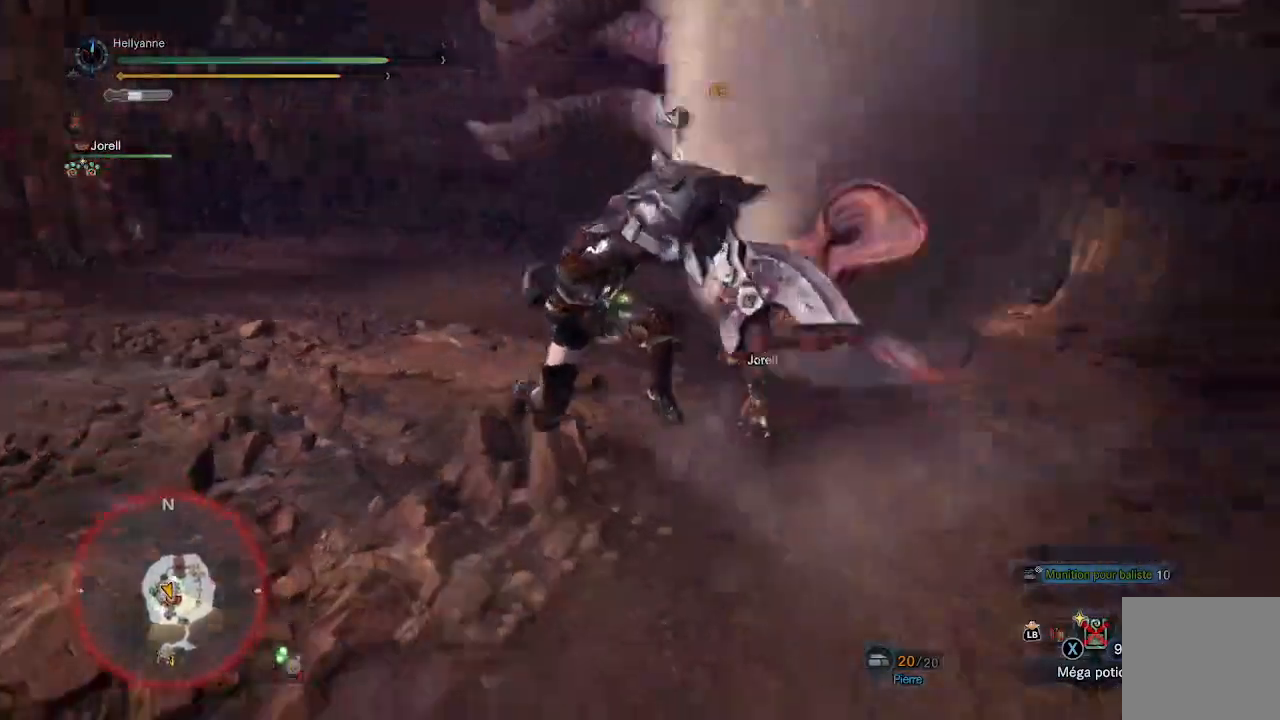
{"buttons": [], "left_stick": "center", "right_stick": "center", "events": [[250, "left_stick", "center"], [250, "right_stick", "up"], [333, "right_stick", "center"]]}
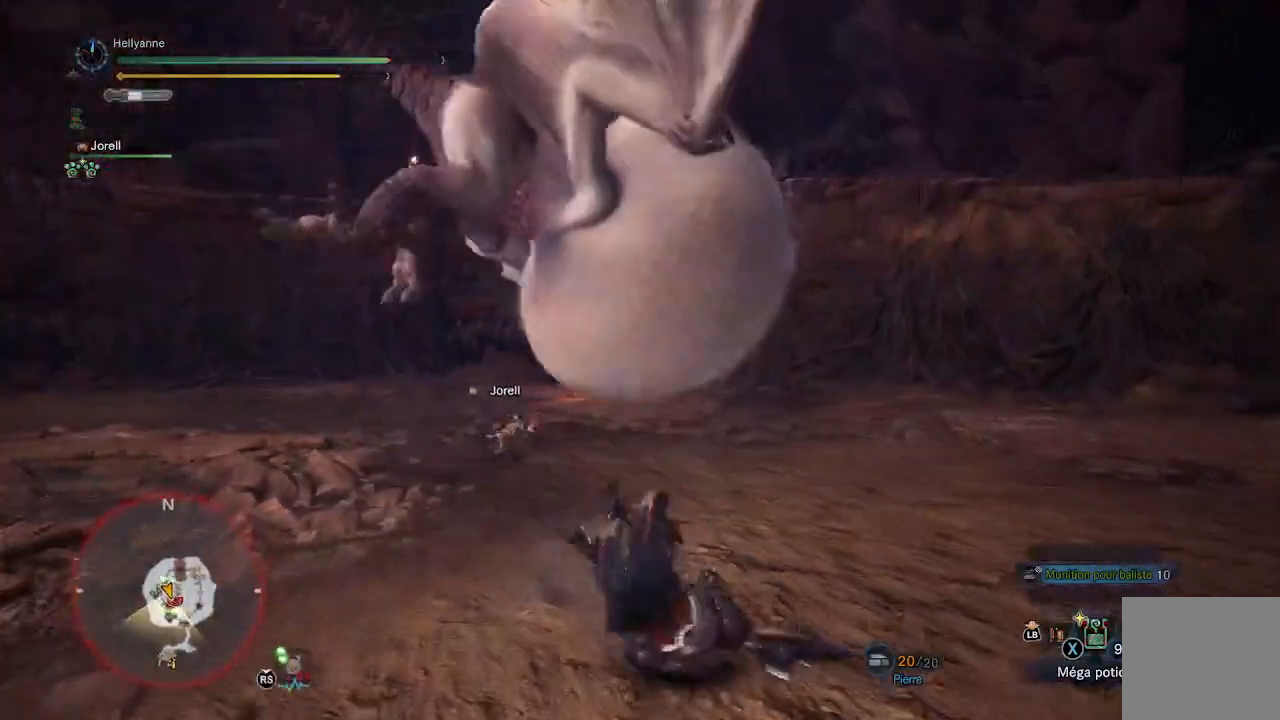
{"buttons": [], "left_stick": "up", "right_stick": "center", "events": [[33, "left_stick", "up"]]}
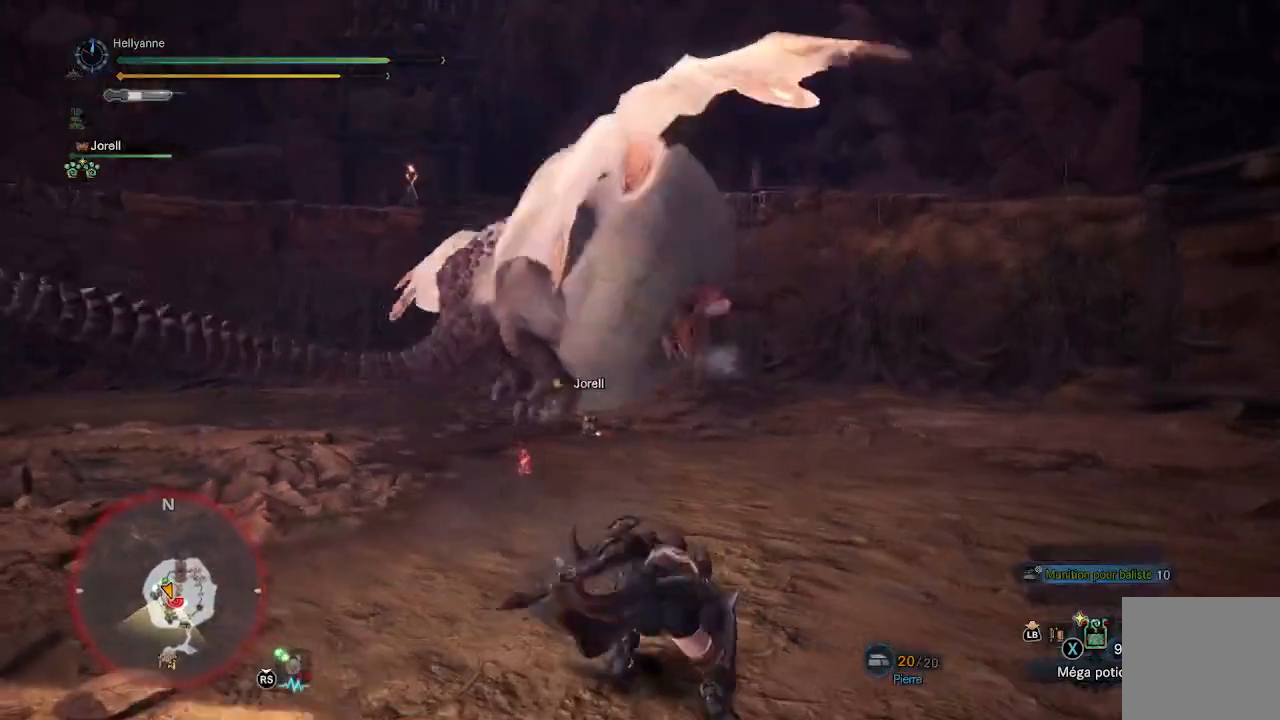
{"buttons": [], "left_stick": "up", "right_stick": "center", "events": [[17, "L3", "down"], [50, "right_stick", "down-left"], [183, "L3", "up"], [250, "right_stick", "center"]]}
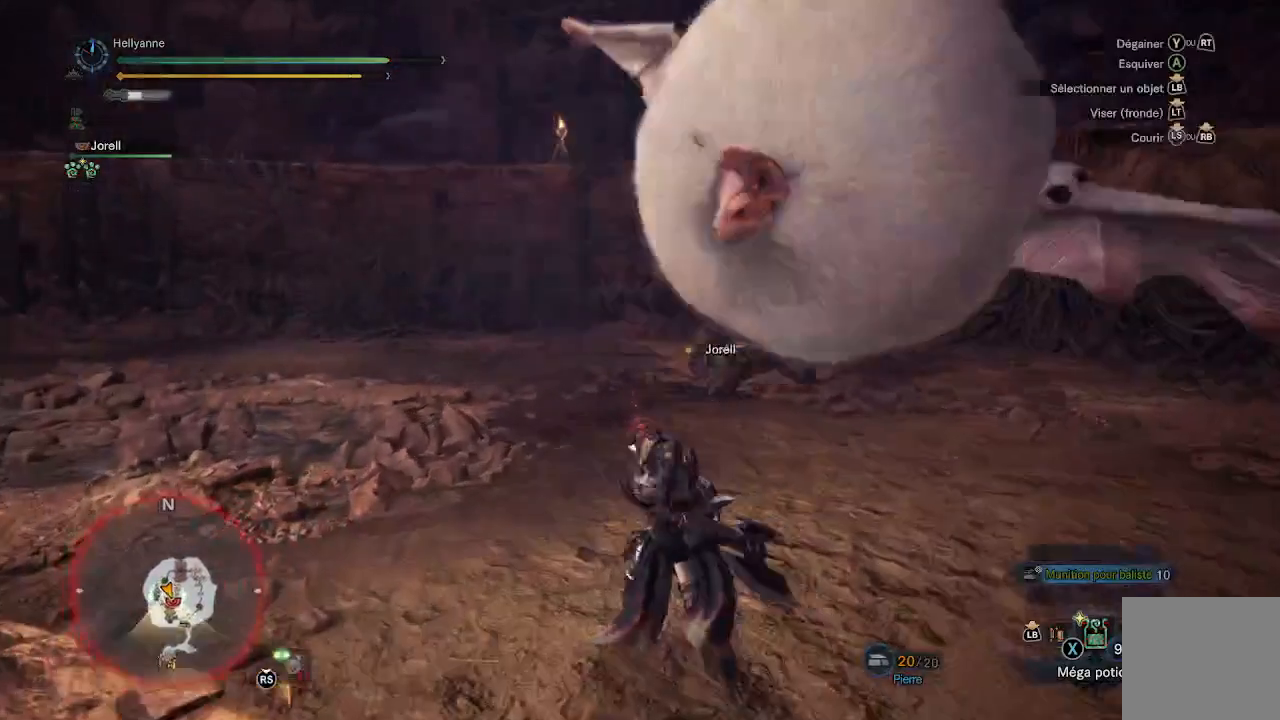
{"buttons": [], "left_stick": "up-left", "right_stick": "center", "events": [[17, "left_stick", "up-left"], [300, "right_stick", "right"], [467, "right_stick", "center"]]}
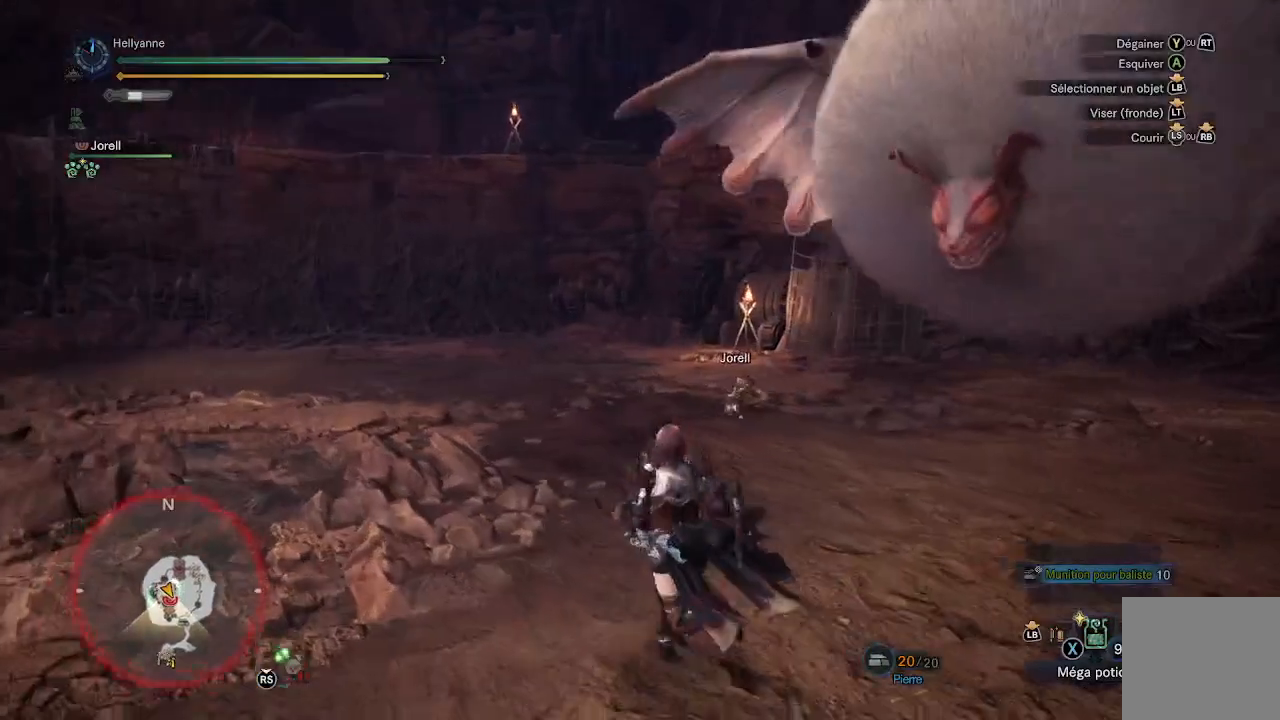
{"buttons": [], "left_stick": "up", "right_stick": "center", "events": [[67, "L3", "down"], [150, "right_stick", "right"], [183, "L3", "up"], [350, "right_stick", "center"], [367, "left_stick", "up"]]}
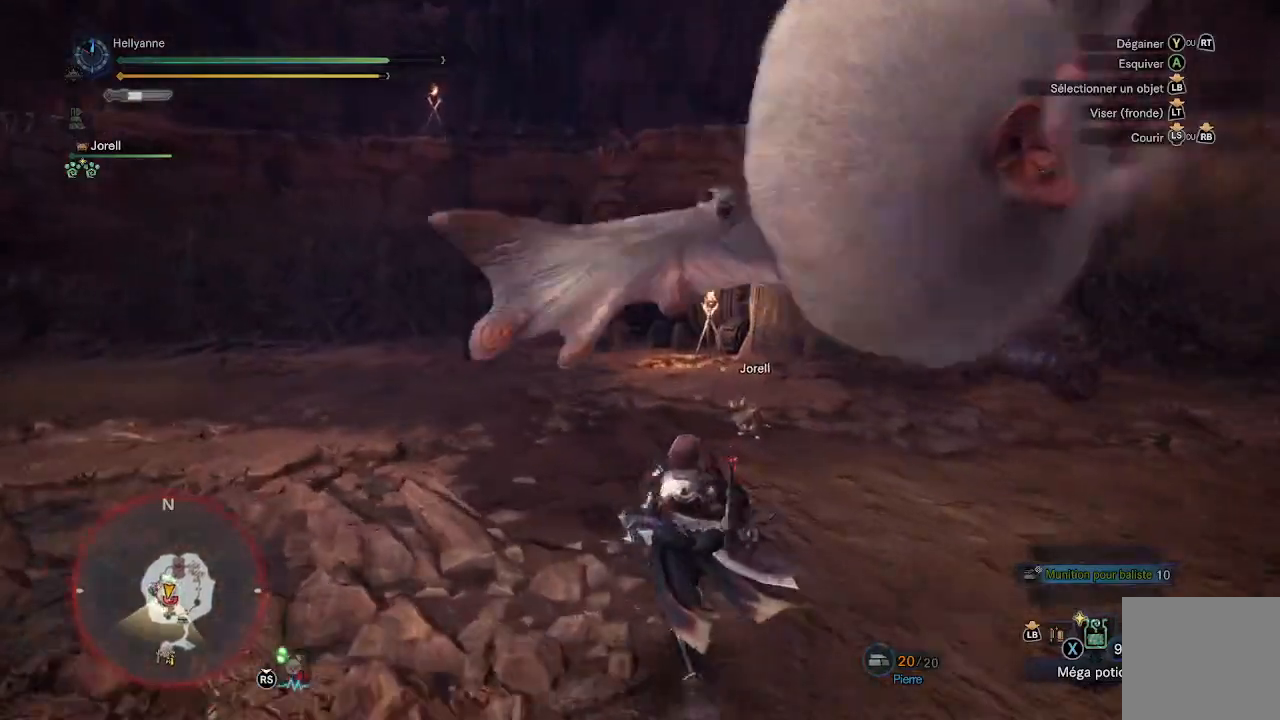
{"buttons": [], "left_stick": "up", "right_stick": "center", "events": [[250, "B", "down"], [350, "B", "up"], [400, "B", "down"], [483, "B", "up"]]}
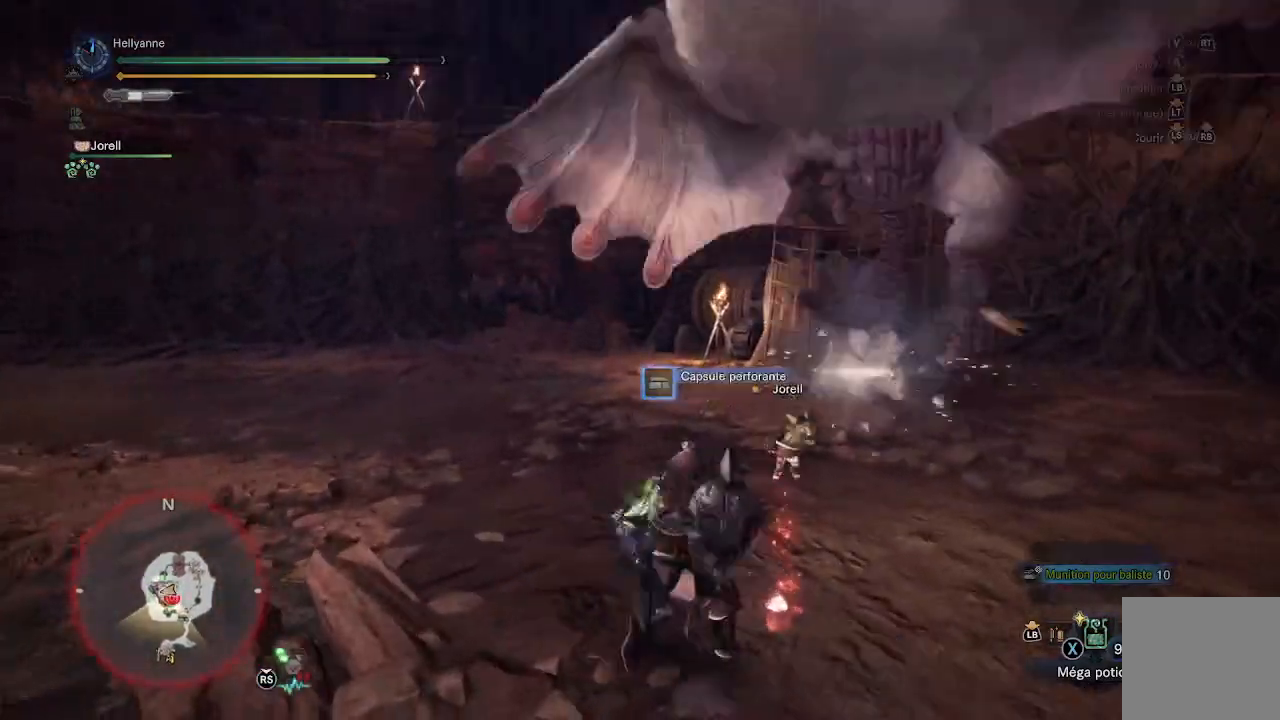
{"buttons": [], "left_stick": "left", "right_stick": "center", "events": [[67, "left_stick", "up-left"], [217, "right_stick", "up-right"], [483, "left_stick", "left"], [483, "right_stick", "center"]]}
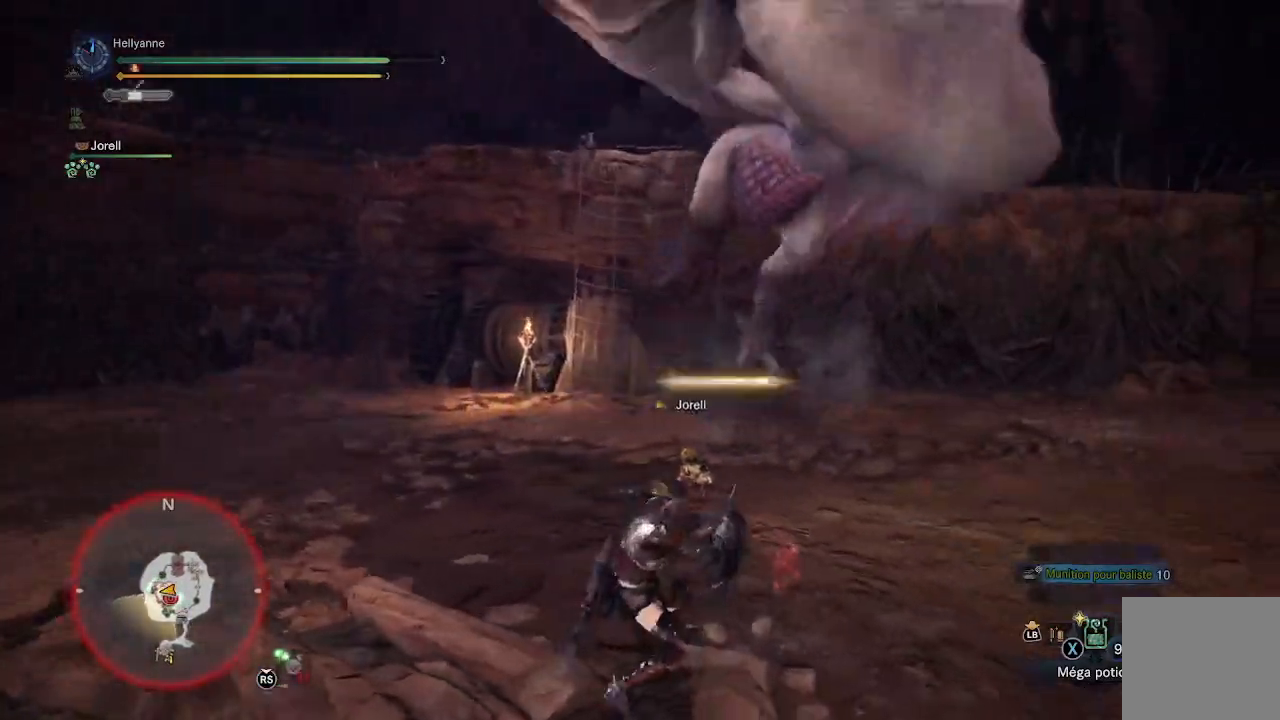
{"buttons": [], "left_stick": "left", "right_stick": "center", "events": [[300, "A", "down"], [400, "A", "up"]]}
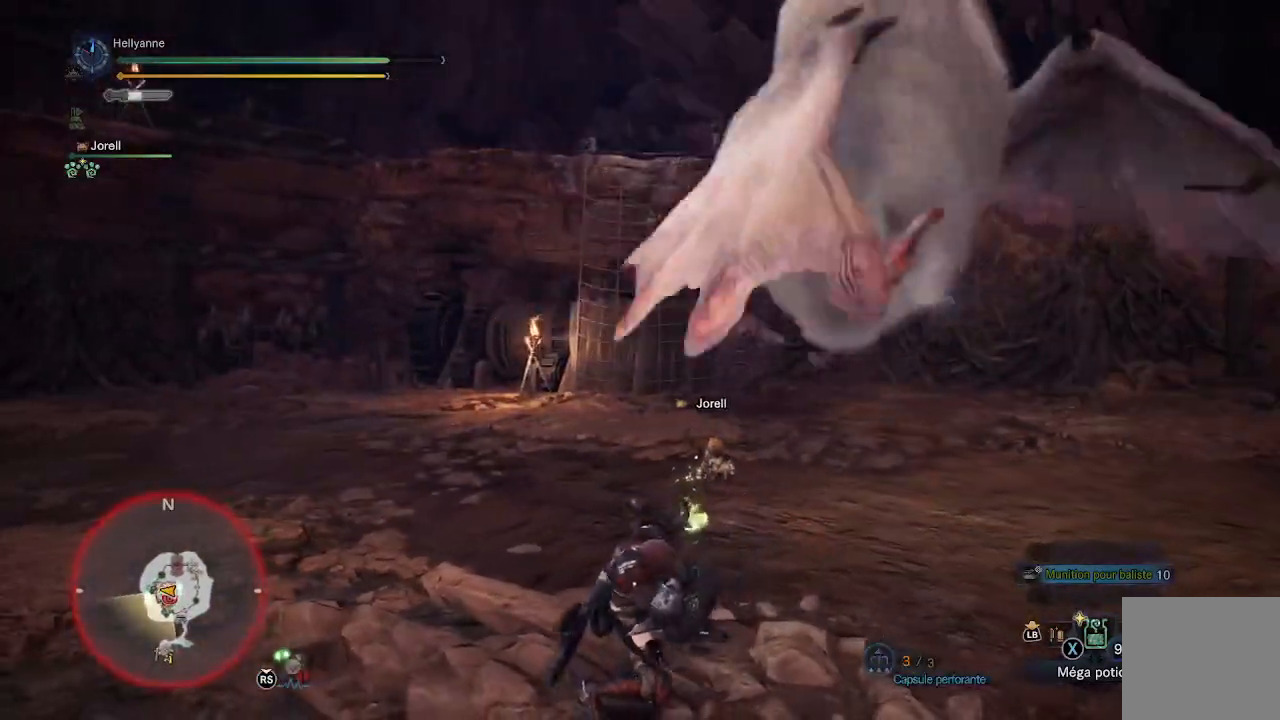
{"buttons": [], "left_stick": "left", "right_stick": "center", "events": [[183, "right_stick", "up-right"], [383, "right_stick", "center"]]}
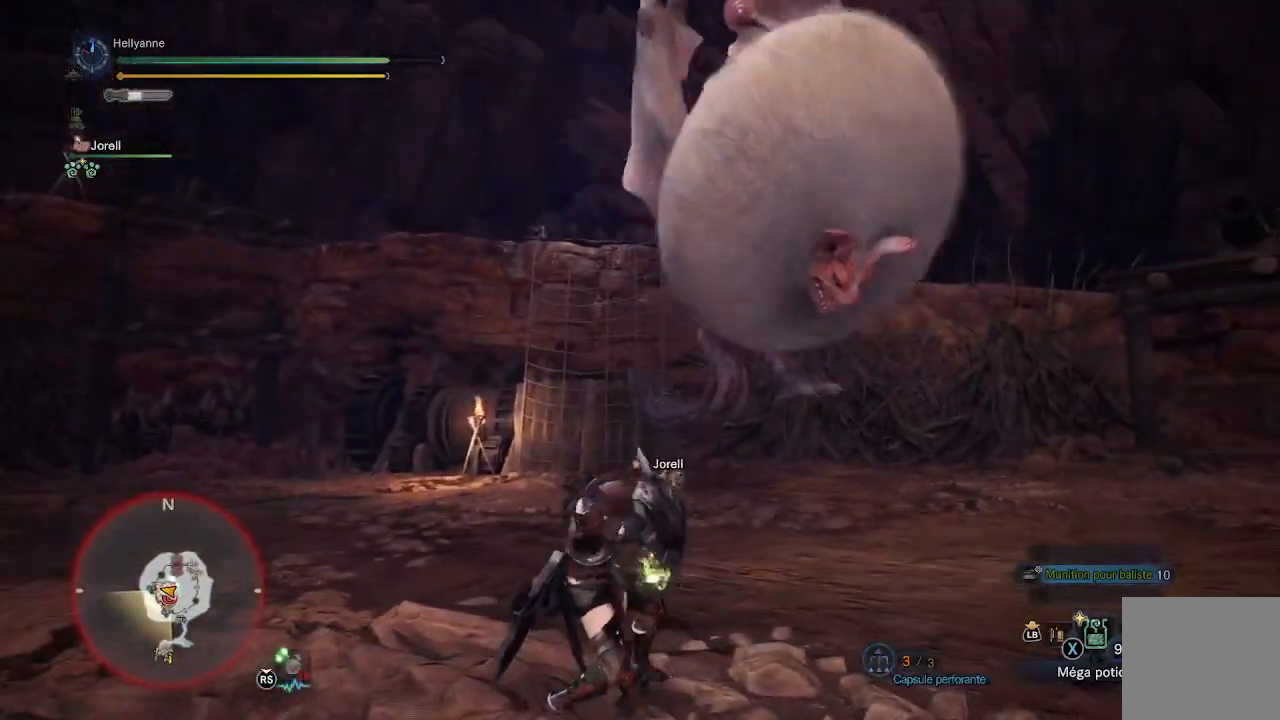
{"buttons": [], "left_stick": "left", "right_stick": "center", "events": [[267, "right_stick", "right"], [367, "right_stick", "center"]]}
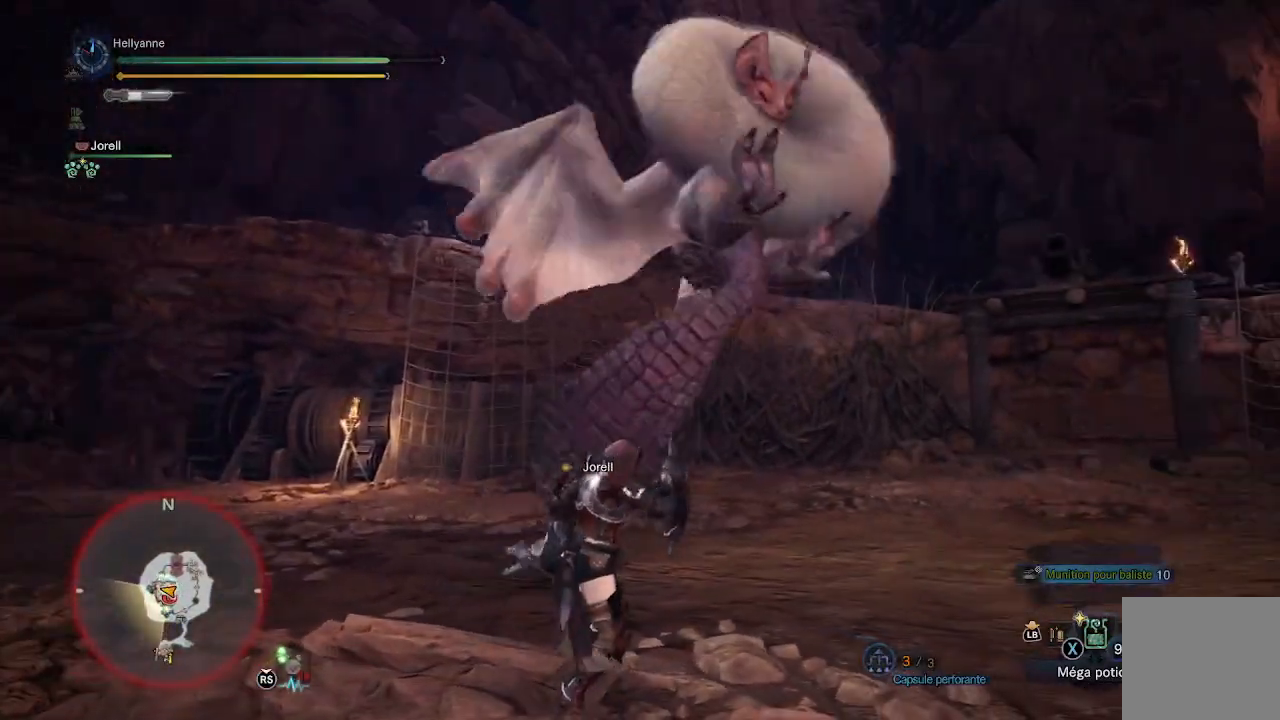
{"buttons": [], "left_stick": "left", "right_stick": "center", "events": [[83, "left_stick", "center"], [250, "left_stick", "left"]]}
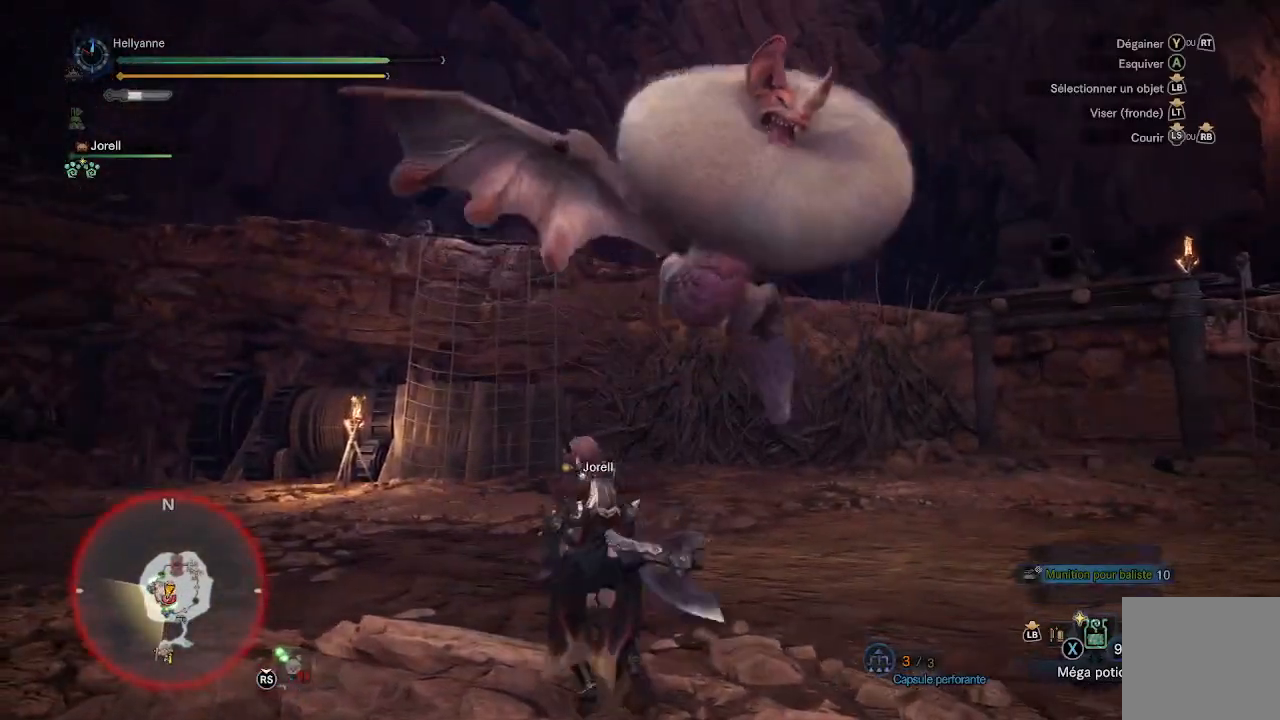
{"buttons": [], "left_stick": "left", "right_stick": "center", "events": [[367, "A", "down"], [483, "A", "up"]]}
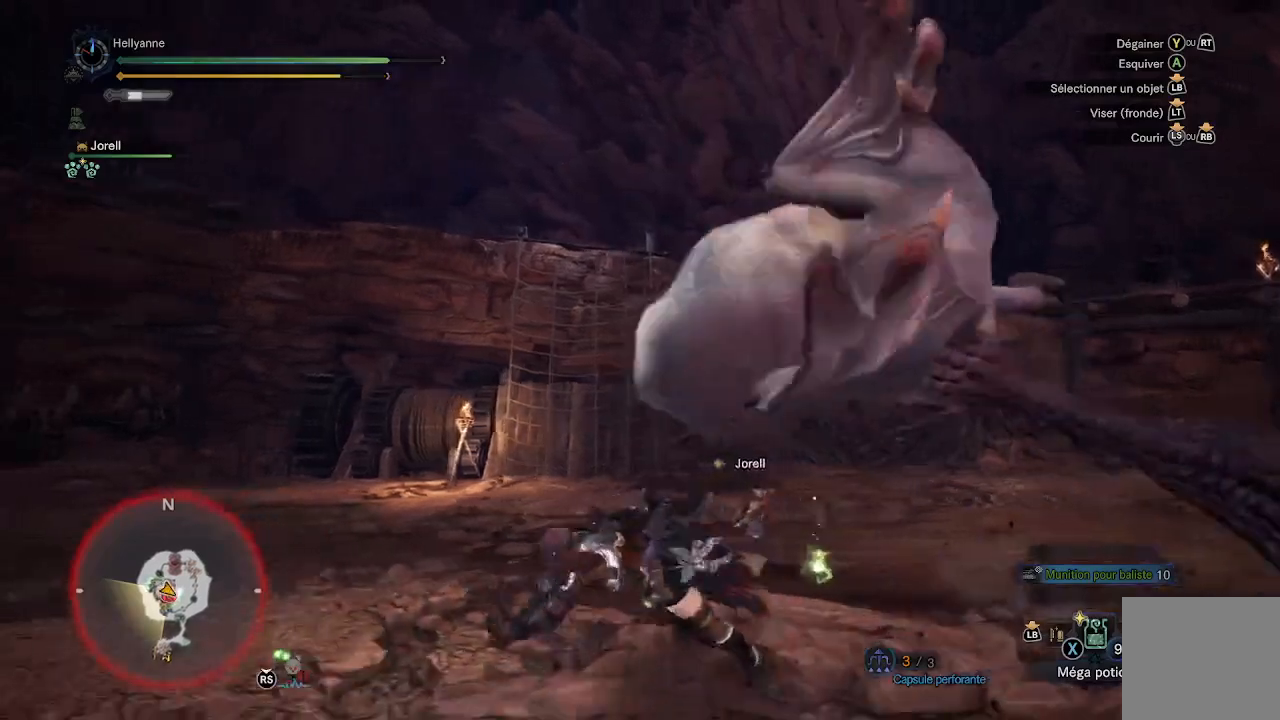
{"buttons": [], "left_stick": "up-left", "right_stick": "center", "events": [[133, "right_stick", "down-right"], [200, "right_stick", "right"], [317, "right_stick", "up-right"], [350, "left_stick", "up-left"], [417, "right_stick", "center"]]}
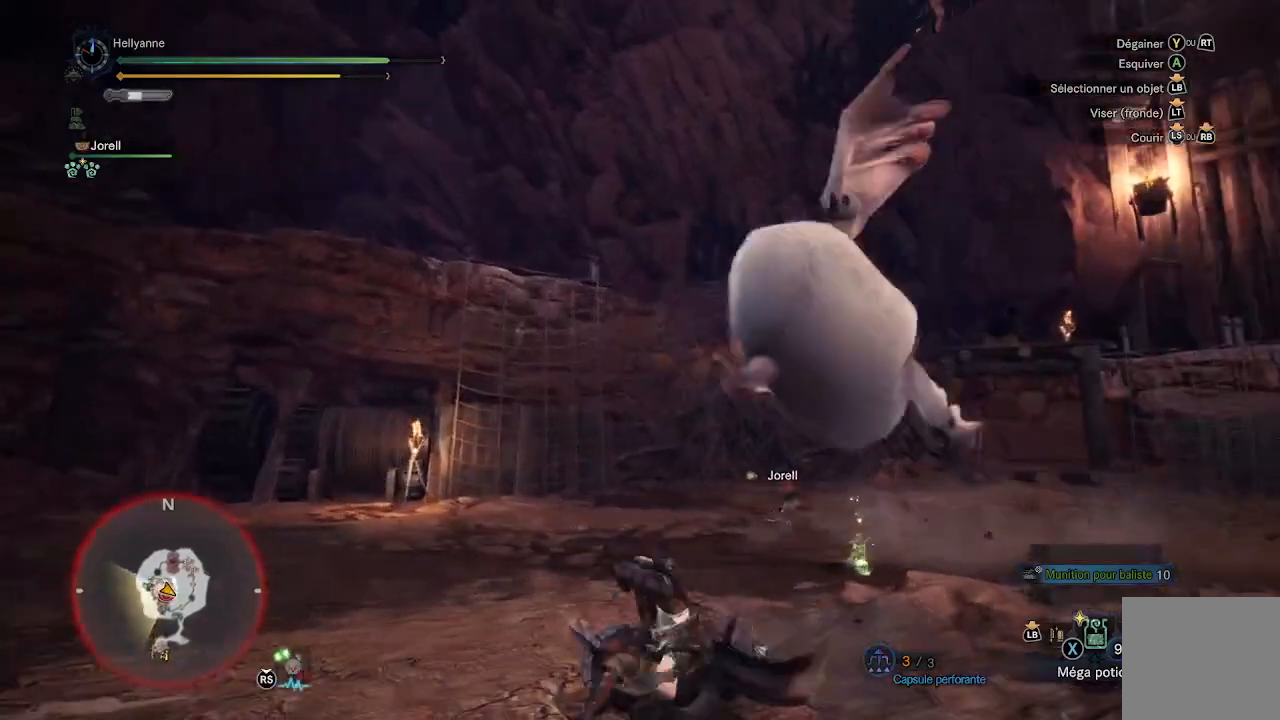
{"buttons": [], "left_stick": "left", "right_stick": "center", "events": [[333, "left_stick", "left"]]}
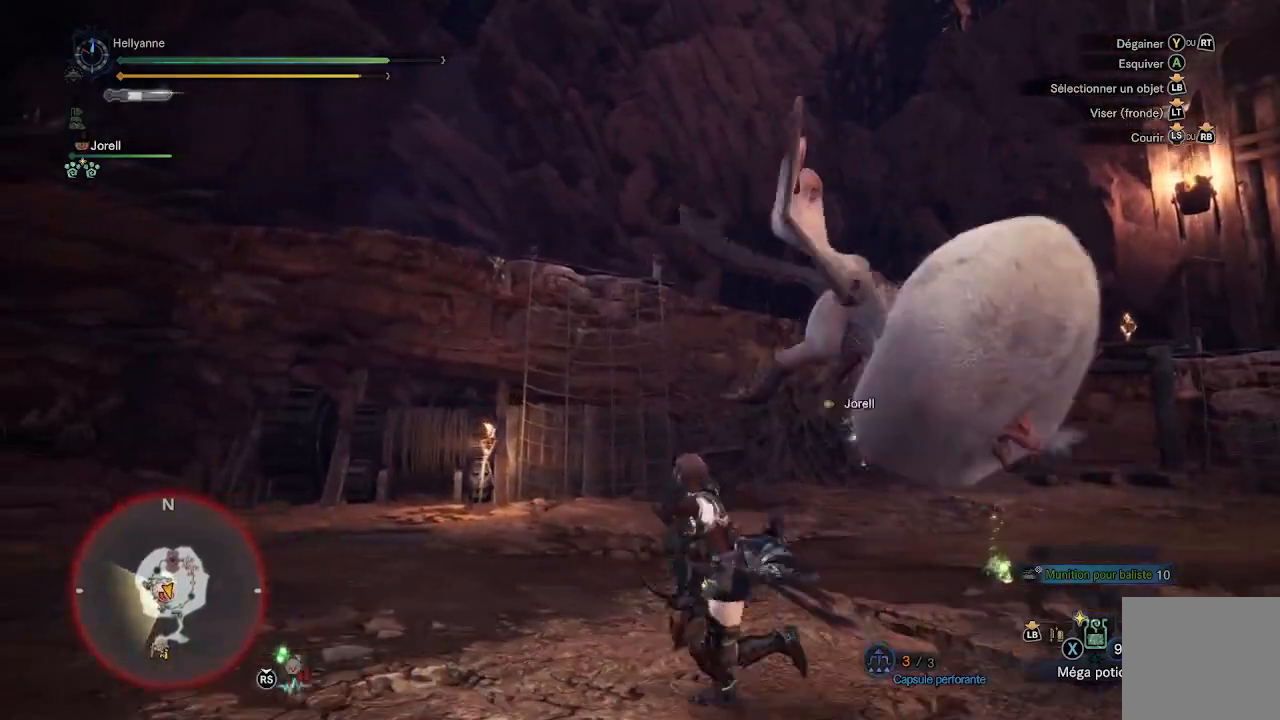
{"buttons": [], "left_stick": "left", "right_stick": "center", "events": []}
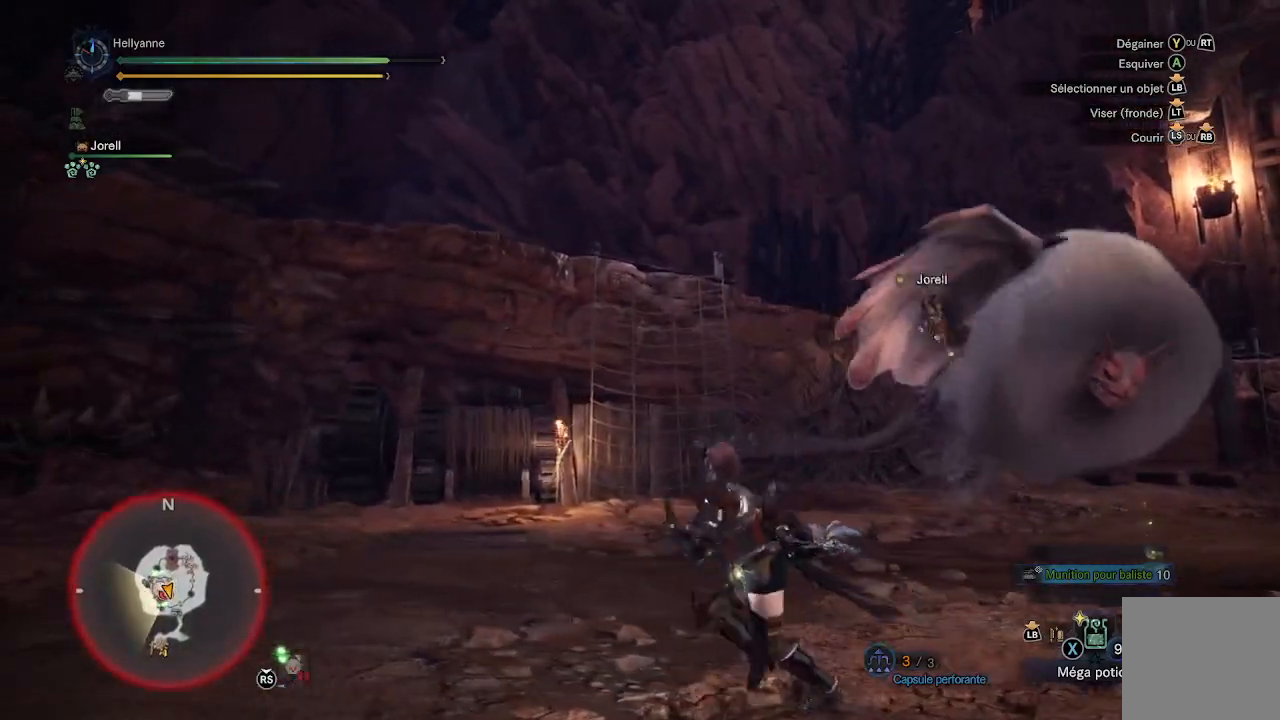
{"buttons": [], "left_stick": "left", "right_stick": "center", "events": [[117, "right_stick", "right"], [133, "left_stick", "up-left"], [300, "right_stick", "center"], [400, "left_stick", "left"]]}
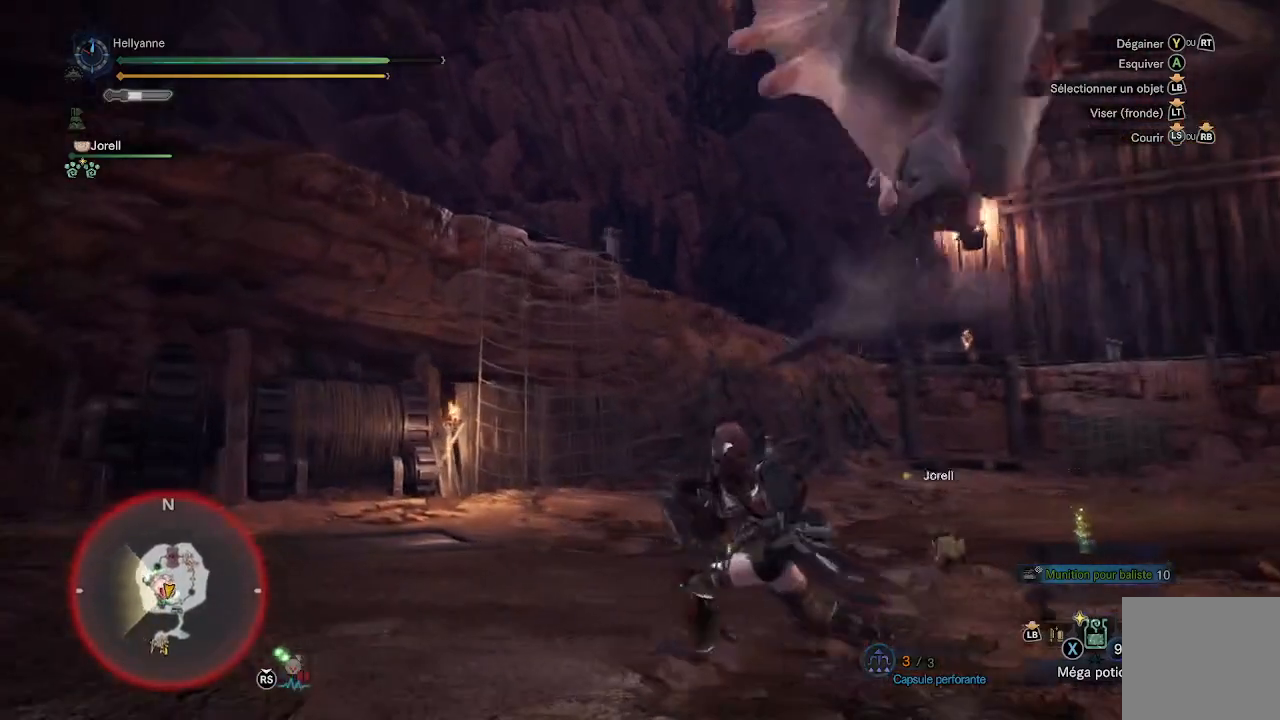
{"buttons": [], "left_stick": "down-left", "right_stick": "center", "events": [[167, "right_stick", "right"], [383, "right_stick", "up-right"], [500, "left_stick", "down-left"], [500, "right_stick", "center"]]}
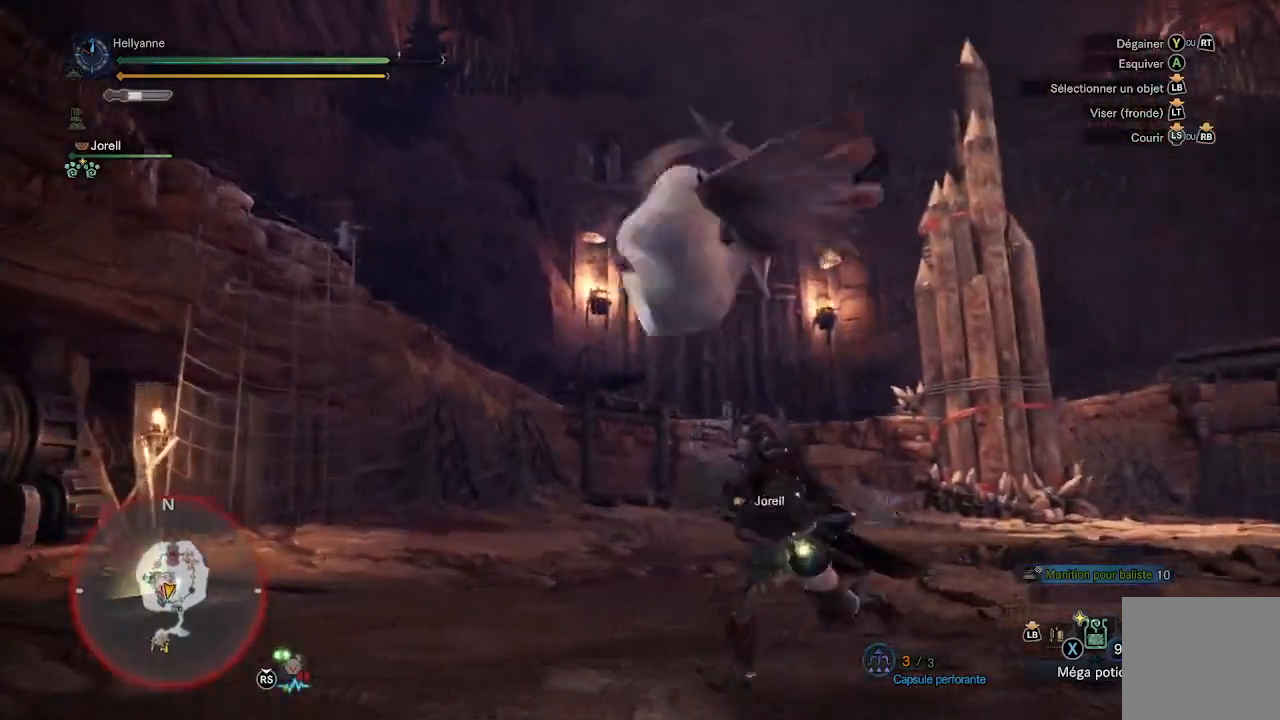
{"buttons": [], "left_stick": "up", "right_stick": "center", "events": [[200, "right_stick", "down-right"], [283, "left_stick", "down-right"], [383, "left_stick", "up-right"], [383, "right_stick", "center"], [483, "left_stick", "up"]]}